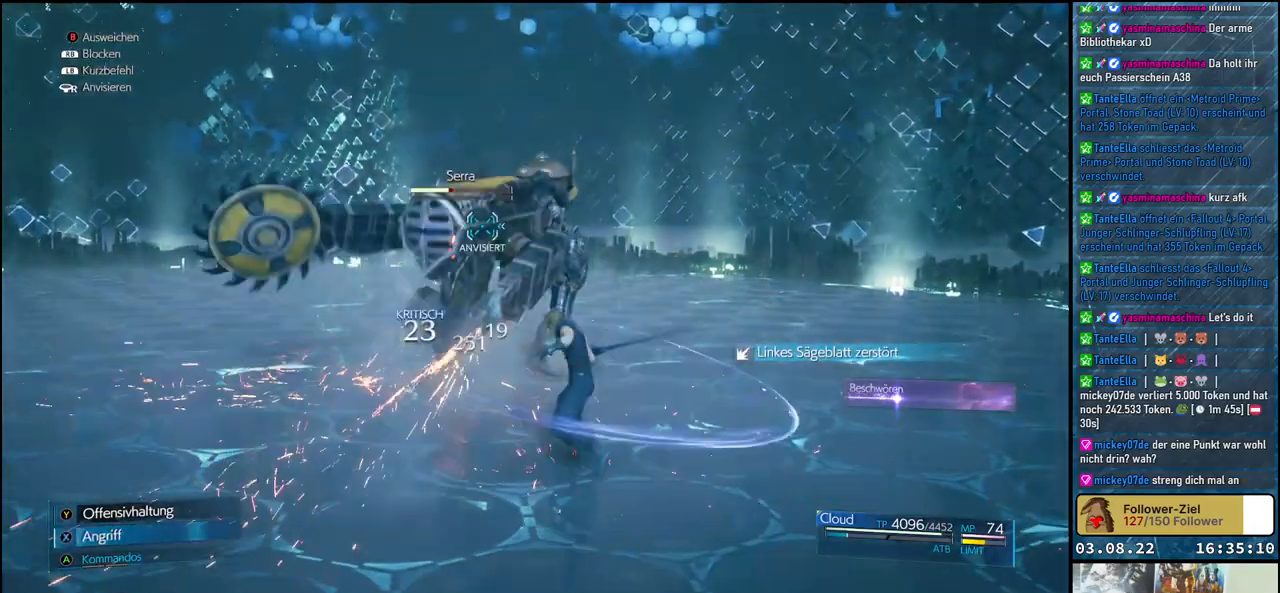
Gameplay with a controller (Xbox layout); each line is a JSON object with the inputs held at the frame after it. "events" lists button and stick changes between this image and that frame as [ms after this image, input, new state], when the widget could be followed in between.
{"buttons": [], "left_stick": "up-left", "right_stick": "center", "events": [[200, "right_stick", "left"], [300, "right_stick", "center"]]}
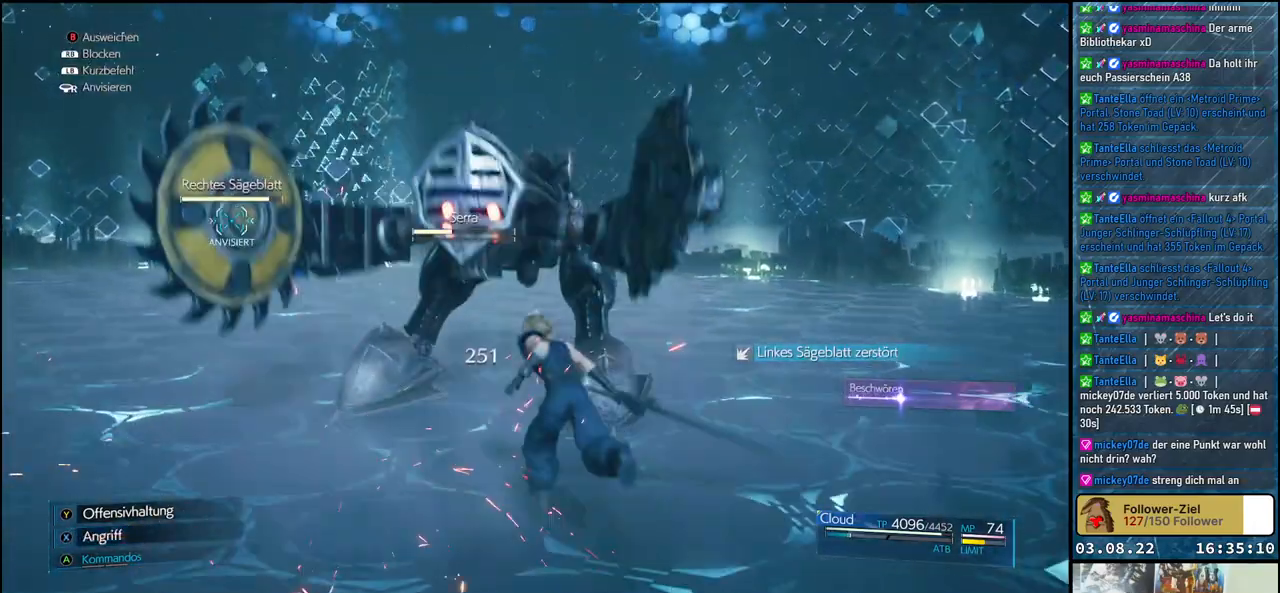
{"buttons": [], "left_stick": "up-left", "right_stick": "center", "events": [[317, "X", "down"], [400, "X", "up"], [467, "X", "down"], [500, "X", "up"]]}
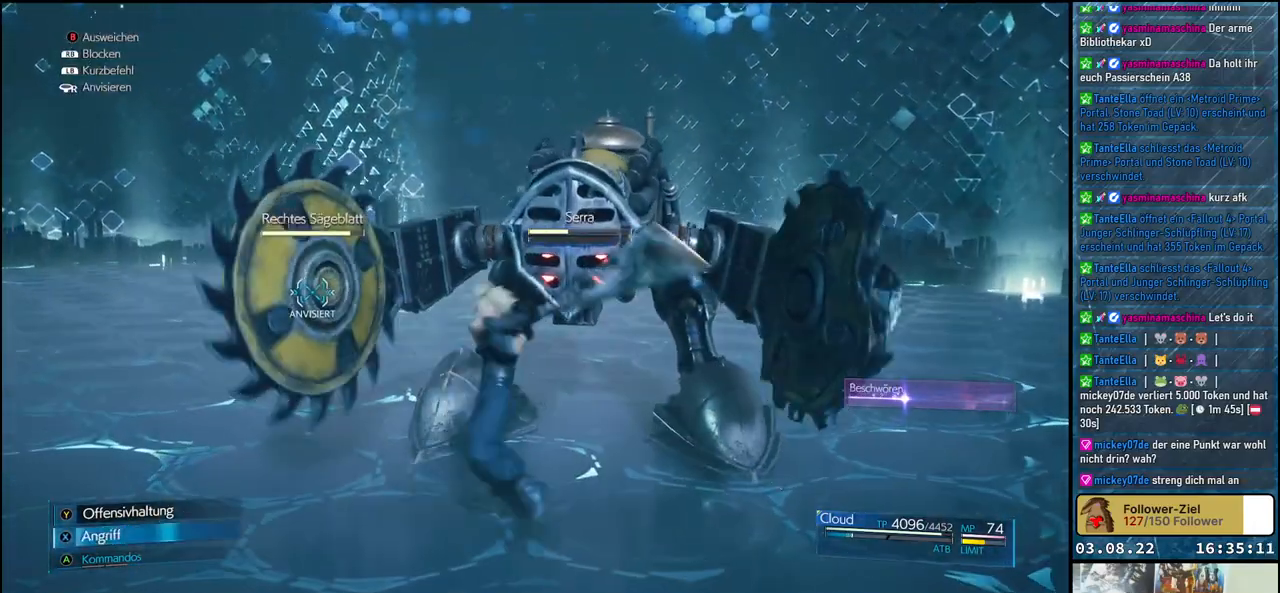
{"buttons": ["X"], "left_stick": "center", "right_stick": "center", "events": [[50, "X", "down"], [133, "X", "up"], [150, "X", "down"], [267, "left_stick", "up"], [383, "left_stick", "center"]]}
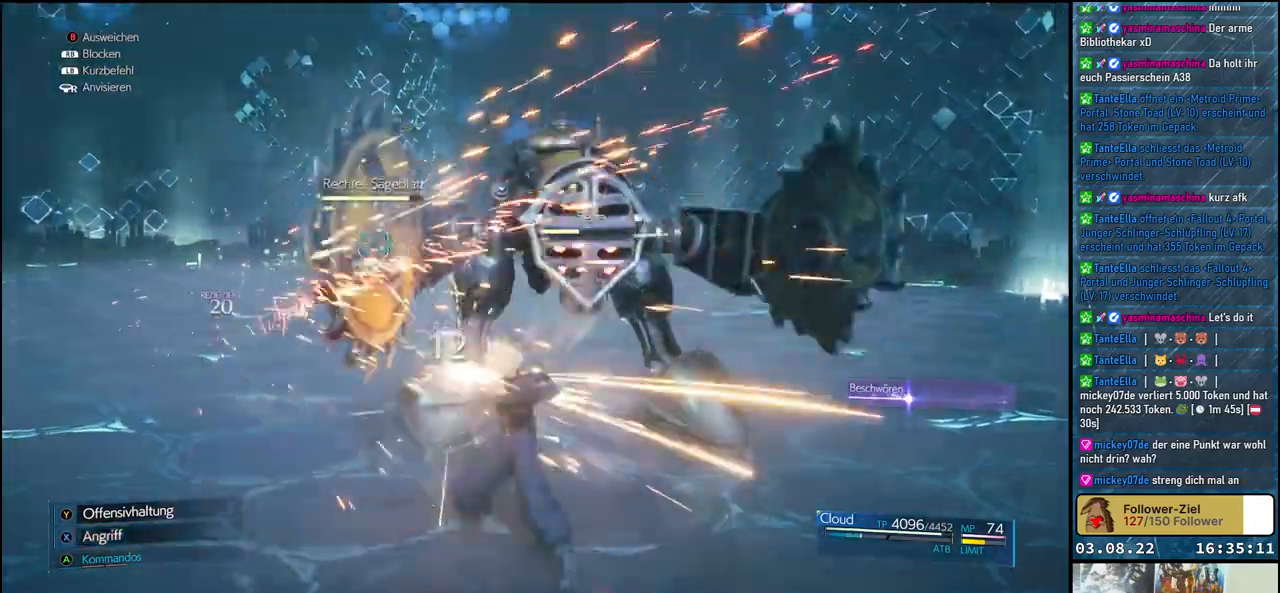
{"buttons": ["X"], "left_stick": "center", "right_stick": "center", "events": []}
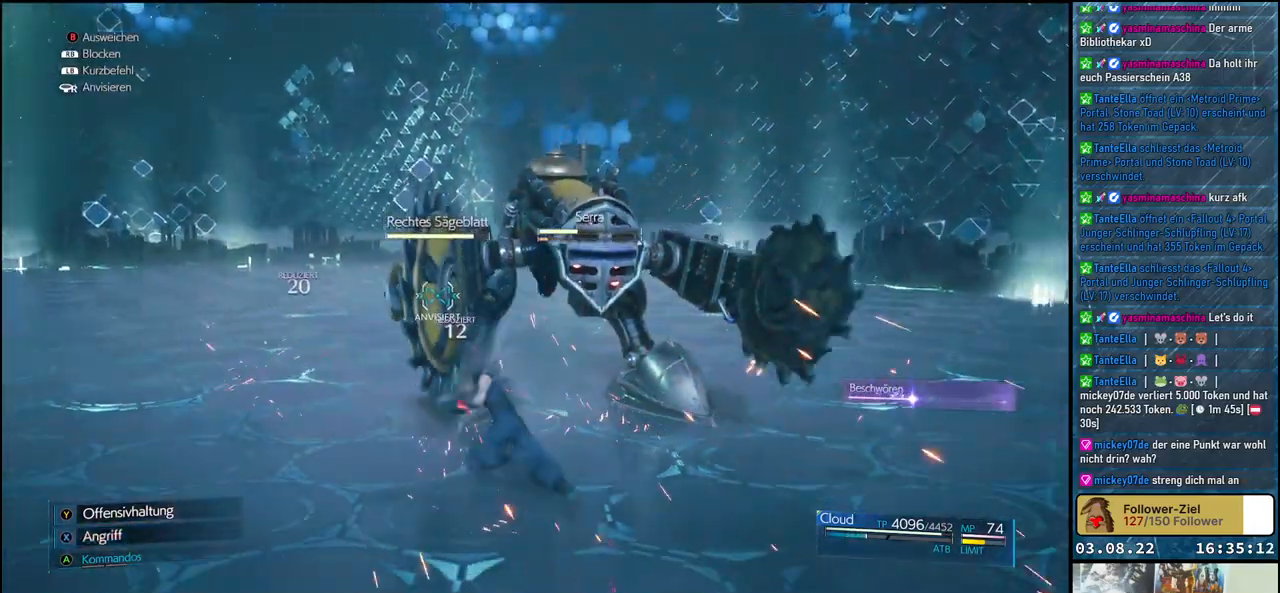
{"buttons": [], "left_stick": "up", "right_stick": "center", "events": [[333, "left_stick", "up"], [367, "X", "up"], [467, "X", "down"], [500, "X", "up"]]}
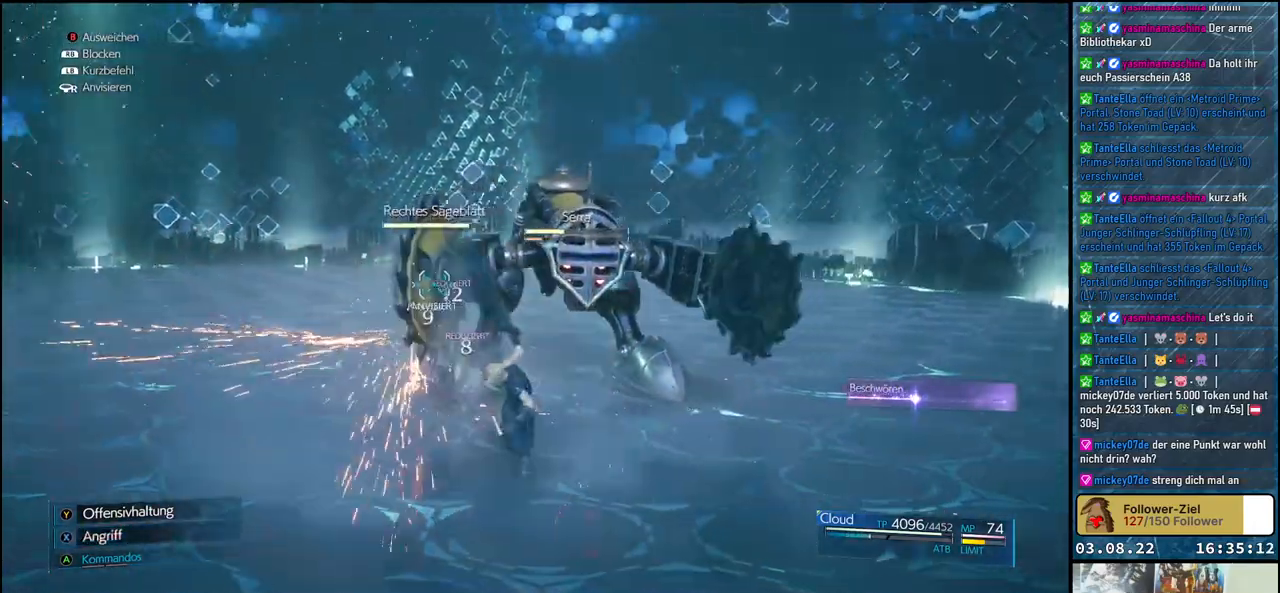
{"buttons": ["X"], "left_stick": "up", "right_stick": "center", "events": [[67, "X", "down"], [133, "X", "up"], [200, "X", "down"], [250, "X", "up"], [333, "X", "down"], [400, "X", "up"], [467, "X", "down"]]}
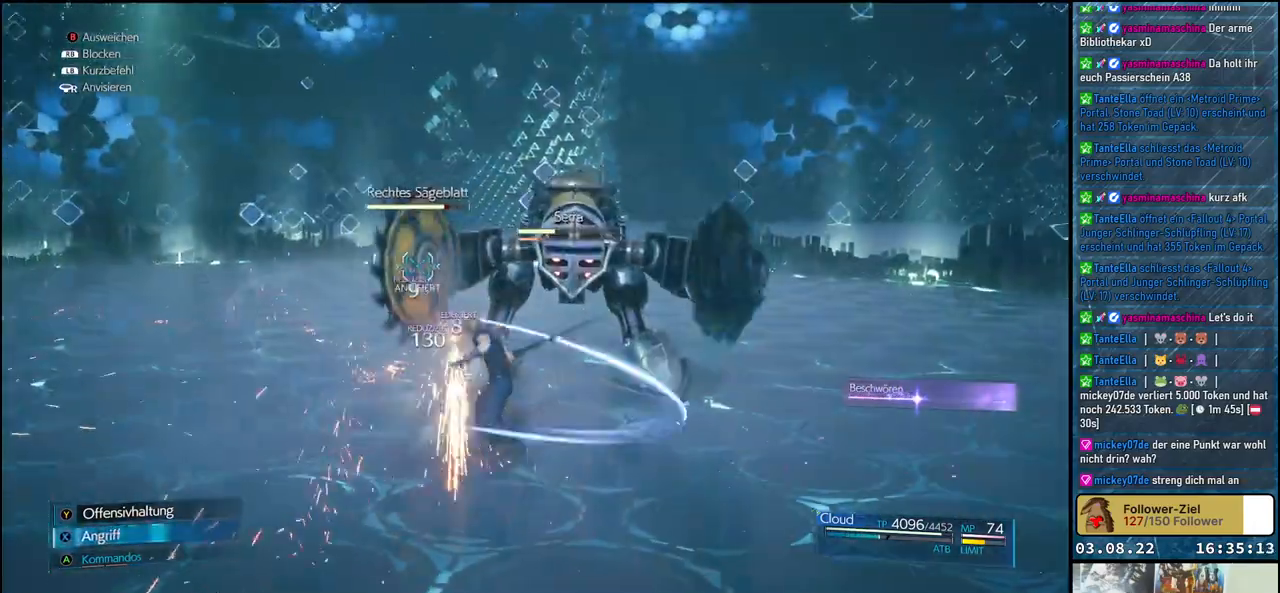
{"buttons": ["X"], "left_stick": "up", "right_stick": "center", "events": [[17, "X", "up"], [100, "X", "down"], [150, "X", "up"], [233, "X", "down"], [283, "X", "up"], [367, "X", "down"], [417, "X", "up"], [483, "X", "down"]]}
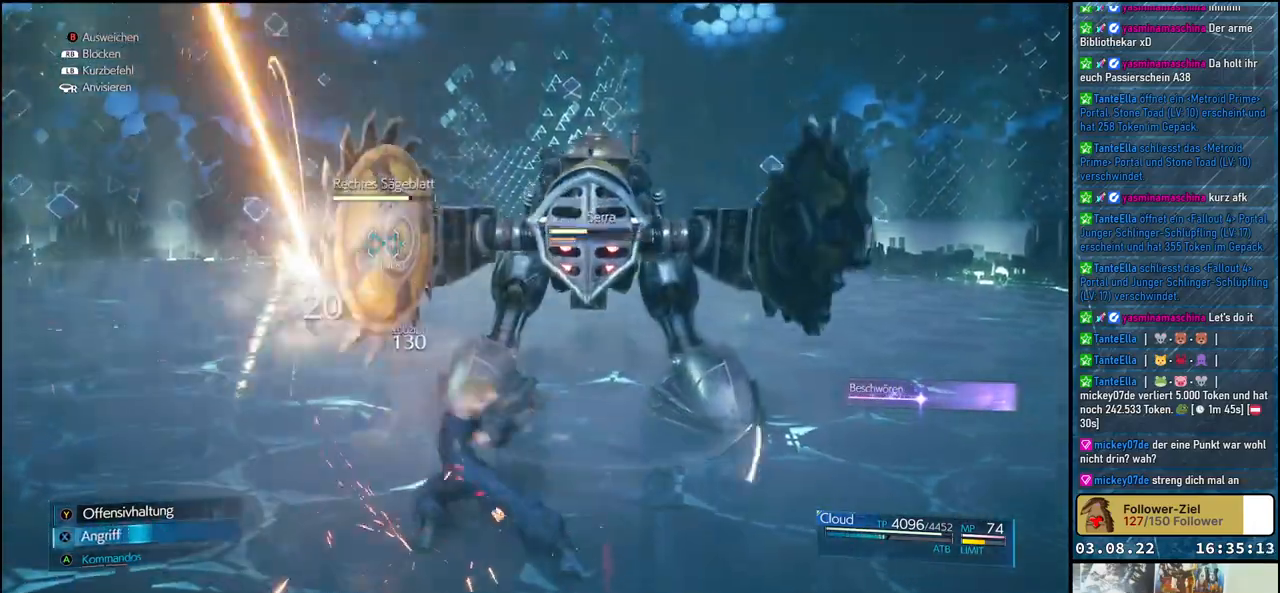
{"buttons": [], "left_stick": "center", "right_stick": "center", "events": [[67, "X", "up"], [133, "X", "down"], [183, "X", "up"], [250, "X", "down"], [317, "X", "up"], [317, "left_stick", "center"], [383, "X", "down"], [433, "X", "up"]]}
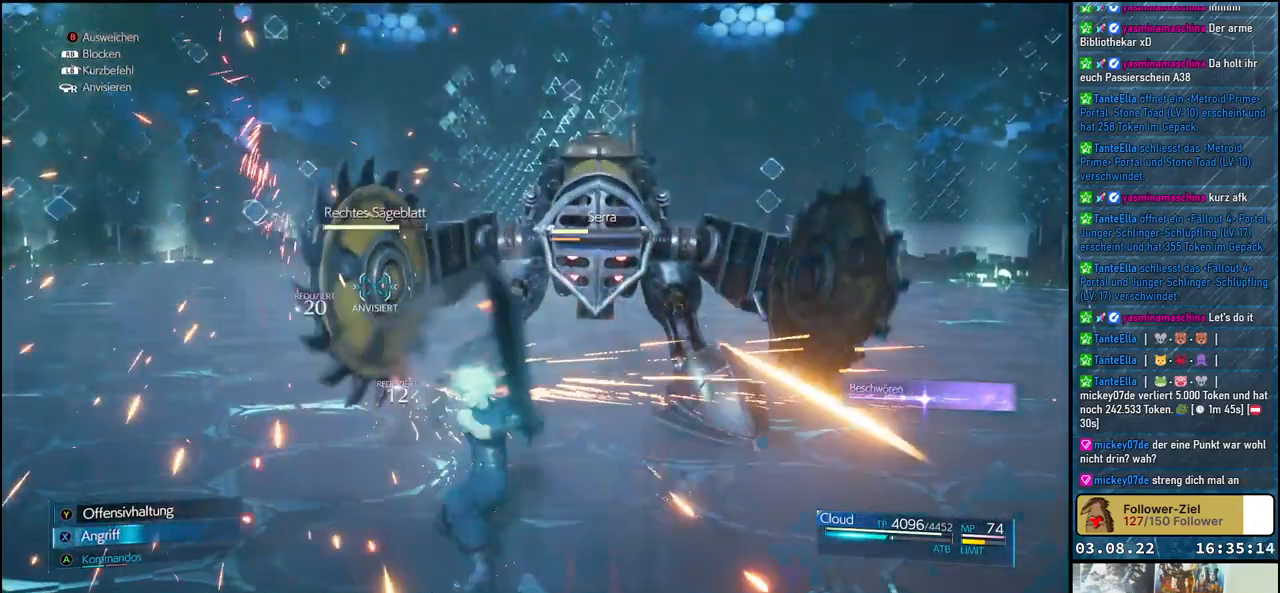
{"buttons": ["X"], "left_stick": "center", "right_stick": "center", "events": [[17, "X", "down"], [83, "X", "up"], [150, "X", "down"], [217, "X", "up"], [283, "X", "down"], [350, "X", "up"], [400, "X", "down"]]}
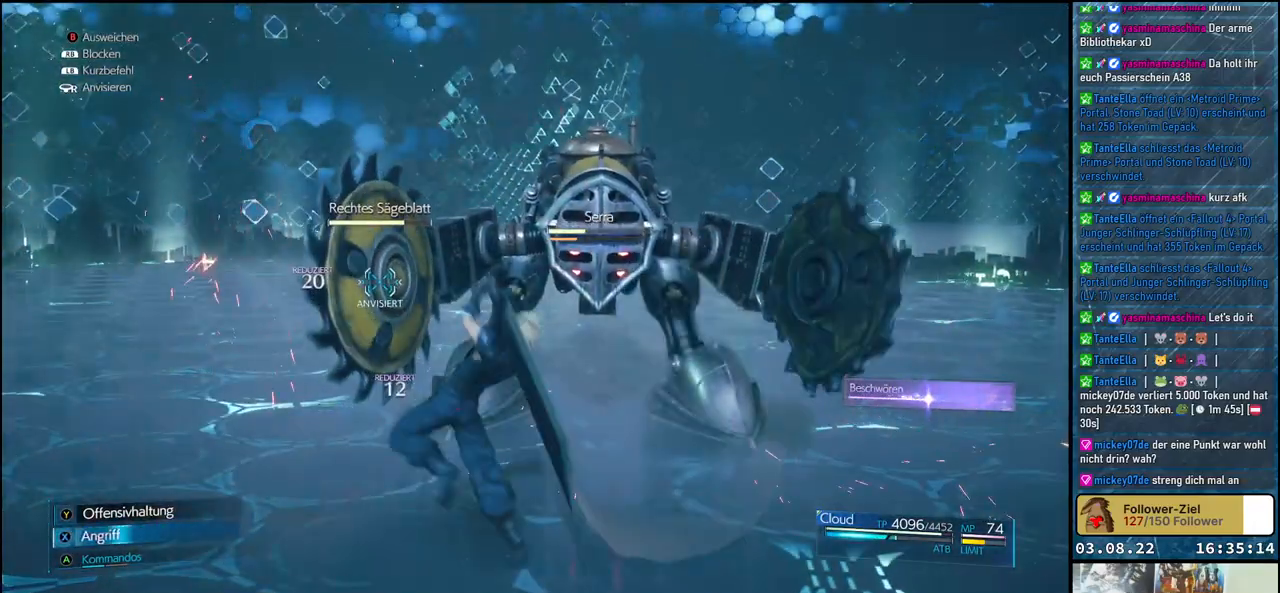
{"buttons": ["L1"], "left_stick": "center", "right_stick": "center", "events": [[150, "X", "up"], [167, "L1", "down"], [217, "left_stick", "up"], [283, "Y", "down"], [400, "Y", "up"], [467, "left_stick", "center"]]}
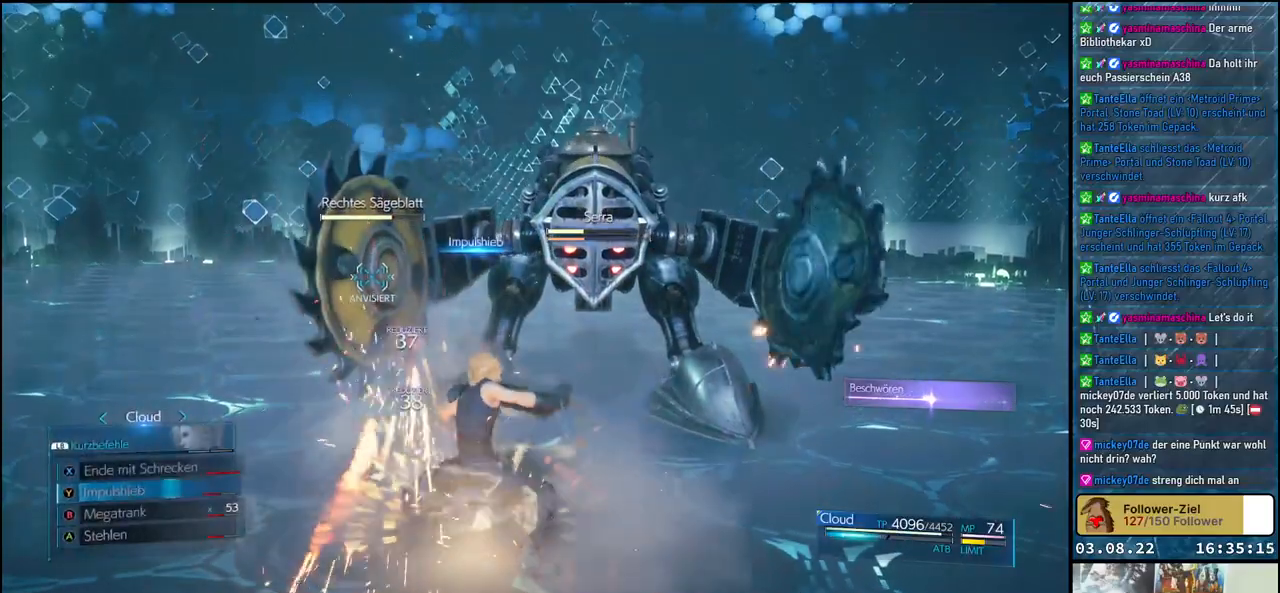
{"buttons": ["L1"], "left_stick": "center", "right_stick": "center", "events": []}
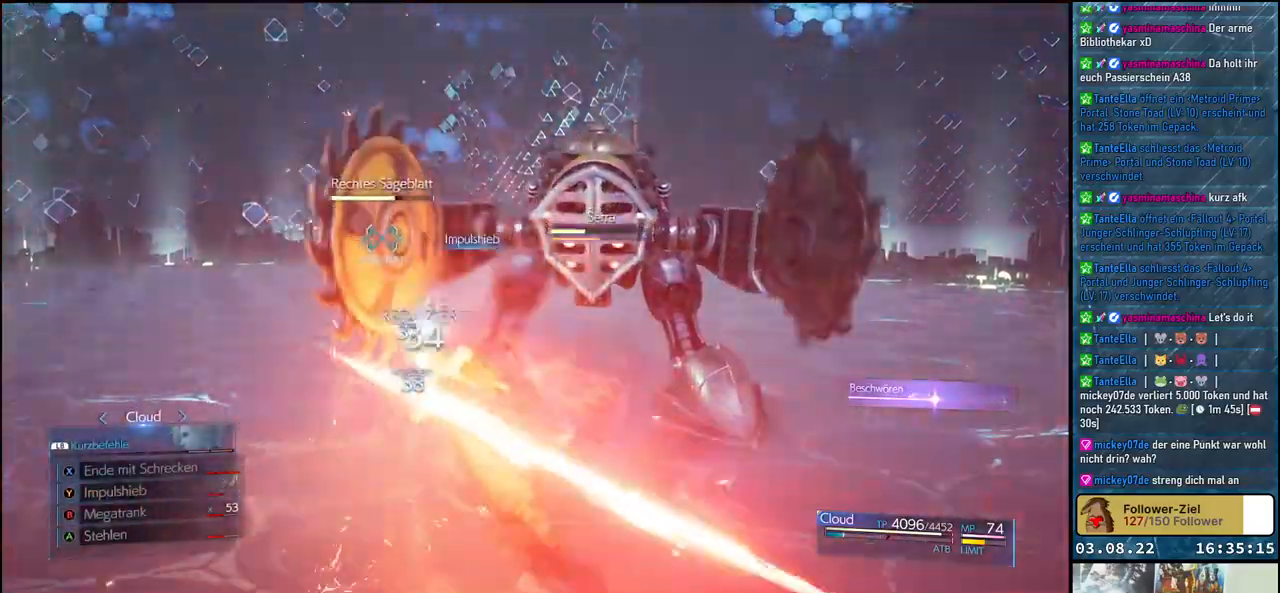
{"buttons": [], "left_stick": "center", "right_stick": "center", "events": [[117, "L1", "up"], [283, "X", "down"], [350, "X", "up"], [433, "X", "down"], [500, "X", "up"]]}
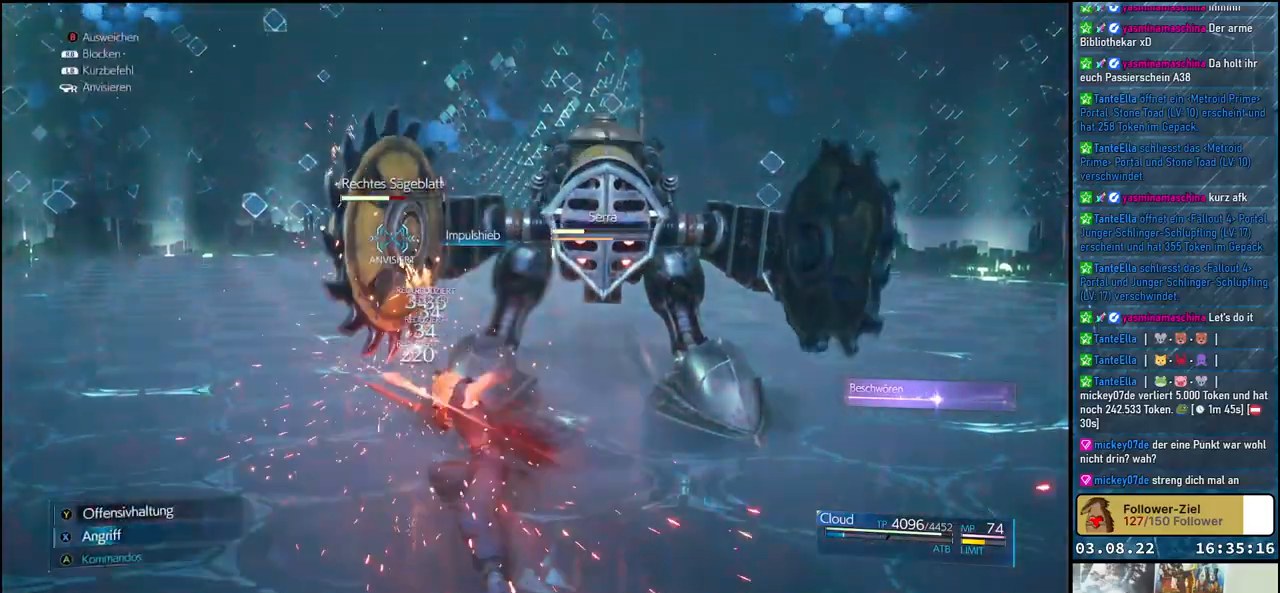
{"buttons": ["X"], "left_stick": "center", "right_stick": "center", "events": [[67, "X", "down"], [117, "X", "up"], [183, "X", "down"], [267, "X", "up"], [333, "X", "down"], [383, "X", "up"], [450, "X", "down"]]}
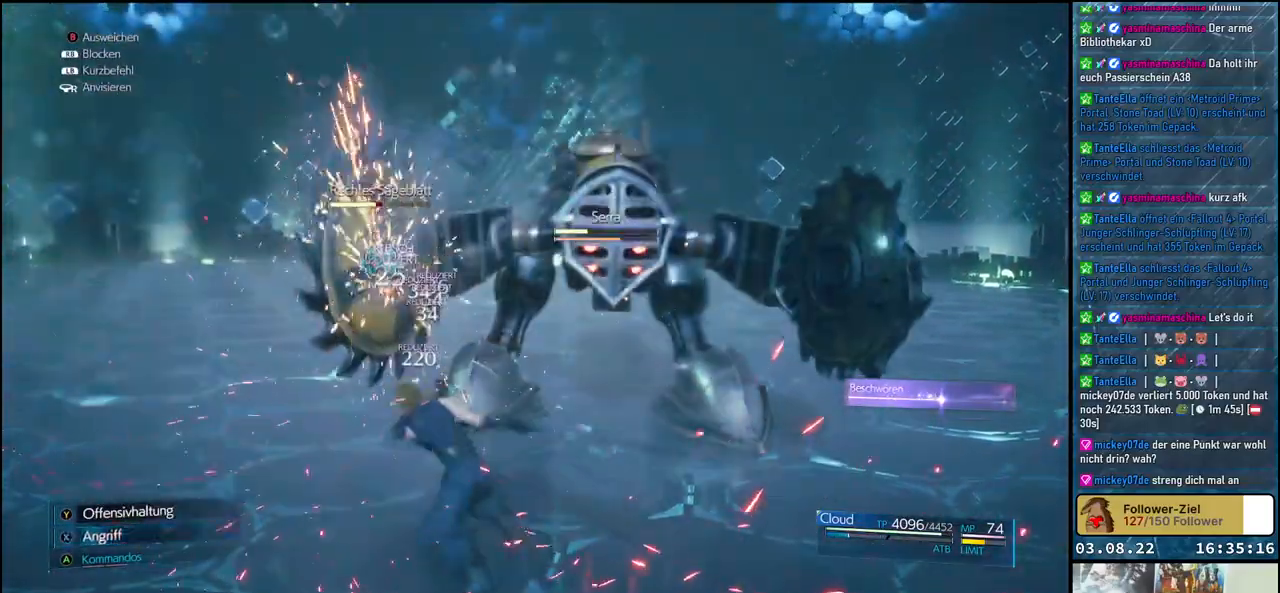
{"buttons": ["X"], "left_stick": "center", "right_stick": "center", "events": []}
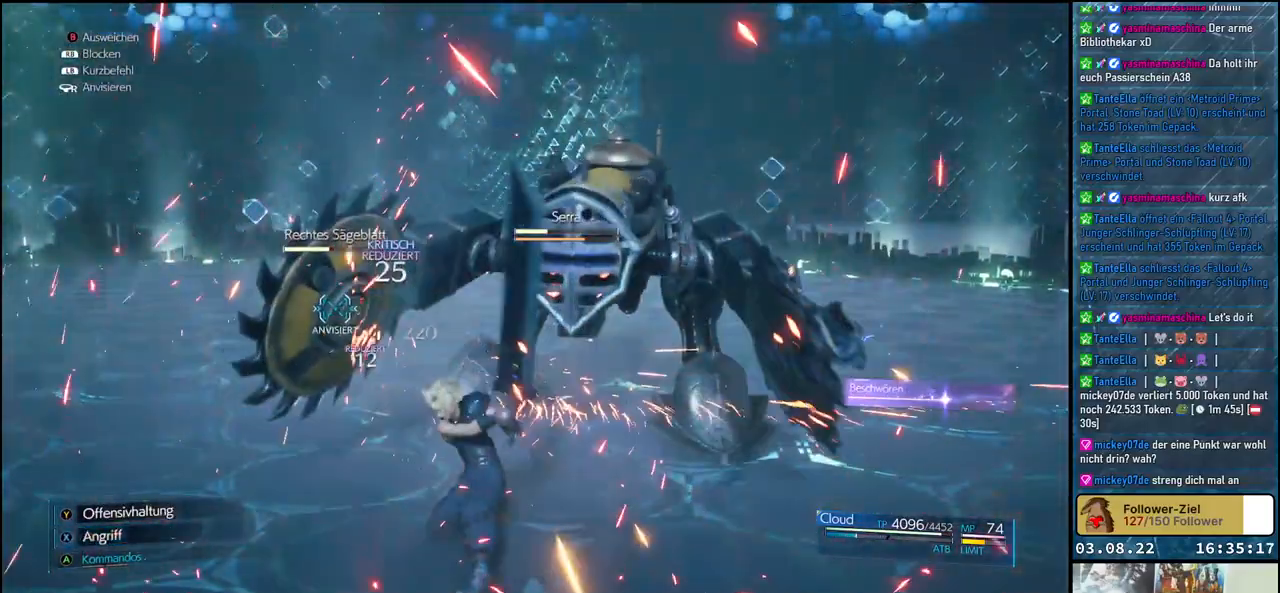
{"buttons": ["X"], "left_stick": "center", "right_stick": "center", "events": []}
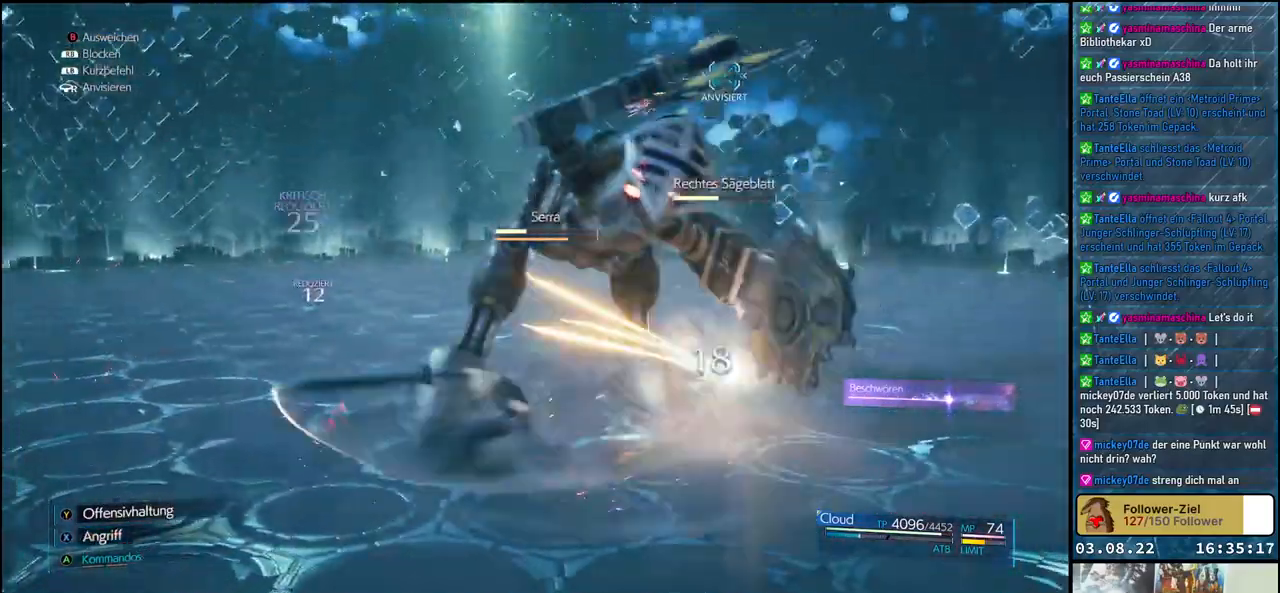
{"buttons": ["X"], "left_stick": "left", "right_stick": "center", "events": [[117, "X", "up"], [217, "X", "down"], [300, "X", "up"], [367, "X", "down"], [433, "X", "up"], [483, "X", "down"], [483, "left_stick", "left"]]}
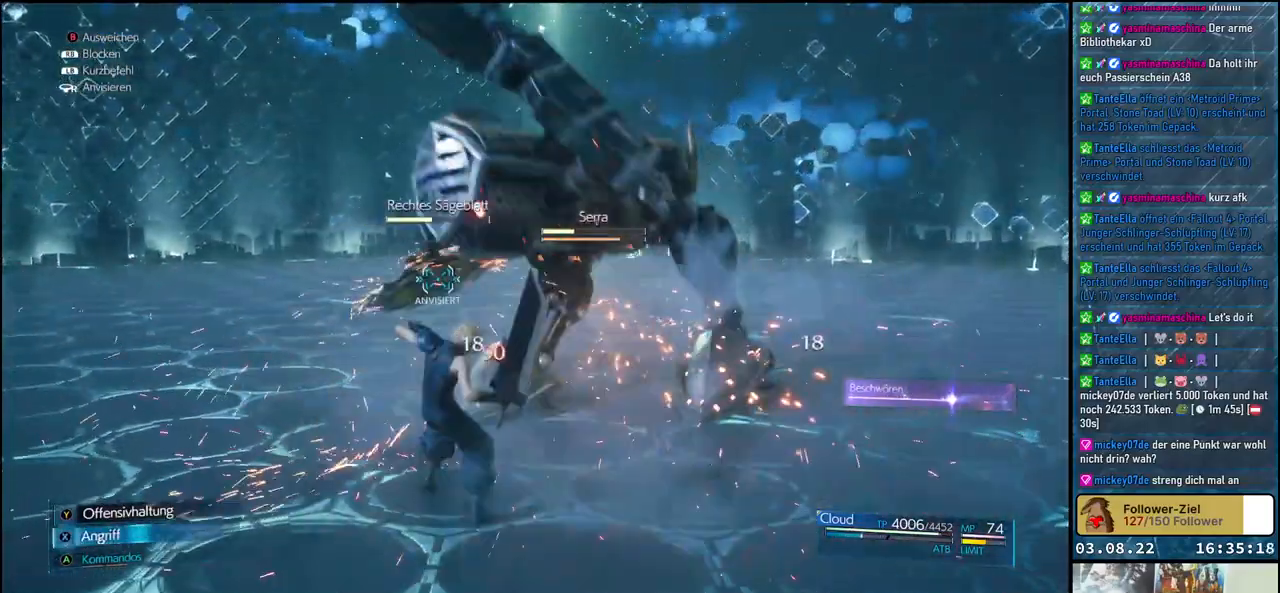
{"buttons": [], "left_stick": "up-left", "right_stick": "center", "events": [[33, "left_stick", "up-left"], [83, "X", "up"], [367, "B", "down"], [483, "B", "up"]]}
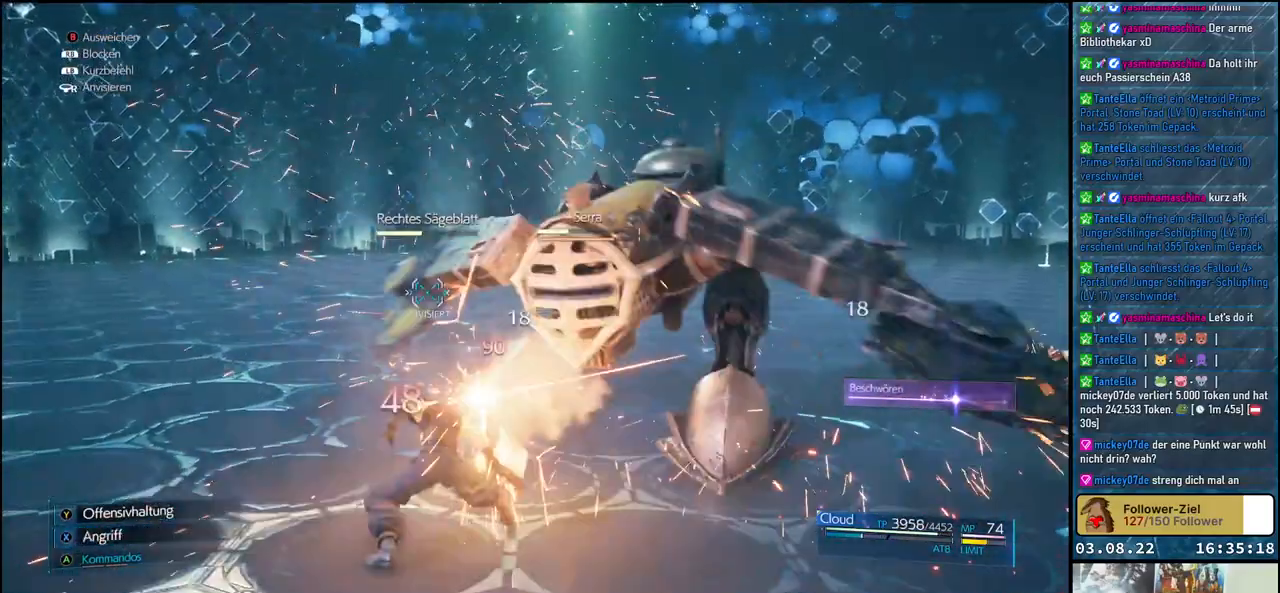
{"buttons": ["R1"], "left_stick": "up-left", "right_stick": "center", "events": [[350, "R1", "down"]]}
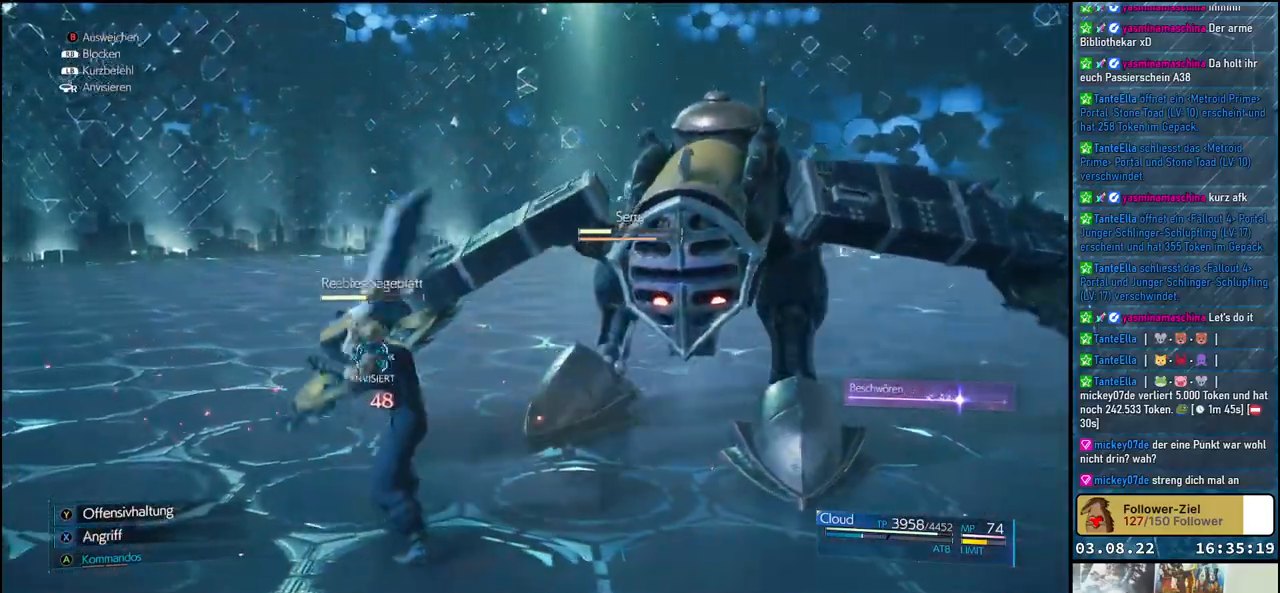
{"buttons": ["R1"], "left_stick": "up", "right_stick": "center", "events": [[400, "left_stick", "up"]]}
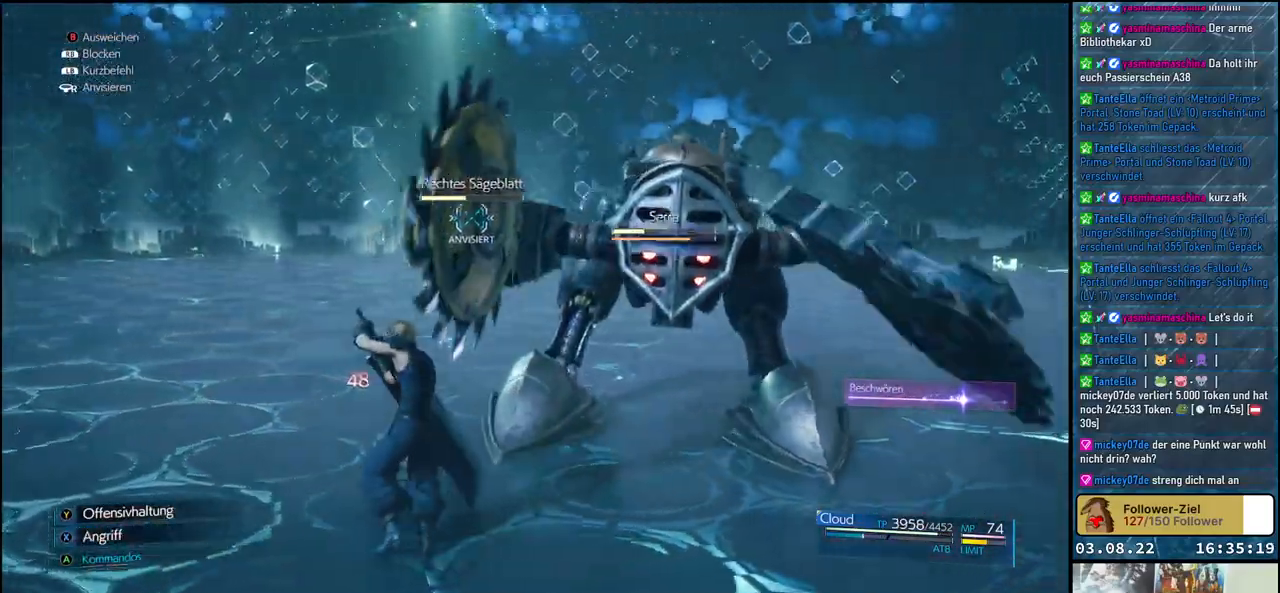
{"buttons": [], "left_stick": "up", "right_stick": "center", "events": [[117, "R1", "up"], [150, "X", "down"], [150, "left_stick", "up-left"], [250, "X", "up"], [317, "X", "down"], [367, "X", "up"], [417, "X", "down"], [467, "left_stick", "up"], [483, "X", "up"]]}
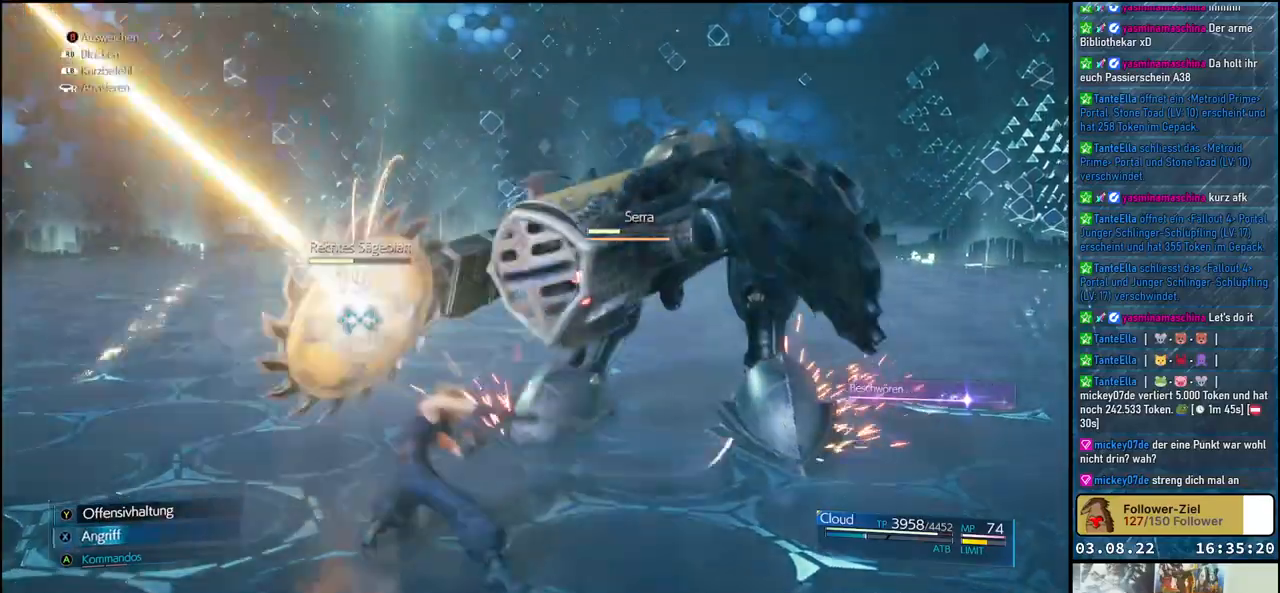
{"buttons": ["X"], "left_stick": "center", "right_stick": "center", "events": [[67, "X", "down"], [67, "left_stick", "center"], [117, "X", "up"], [200, "X", "down"], [267, "X", "up"], [333, "X", "down"], [400, "X", "up"], [483, "X", "down"]]}
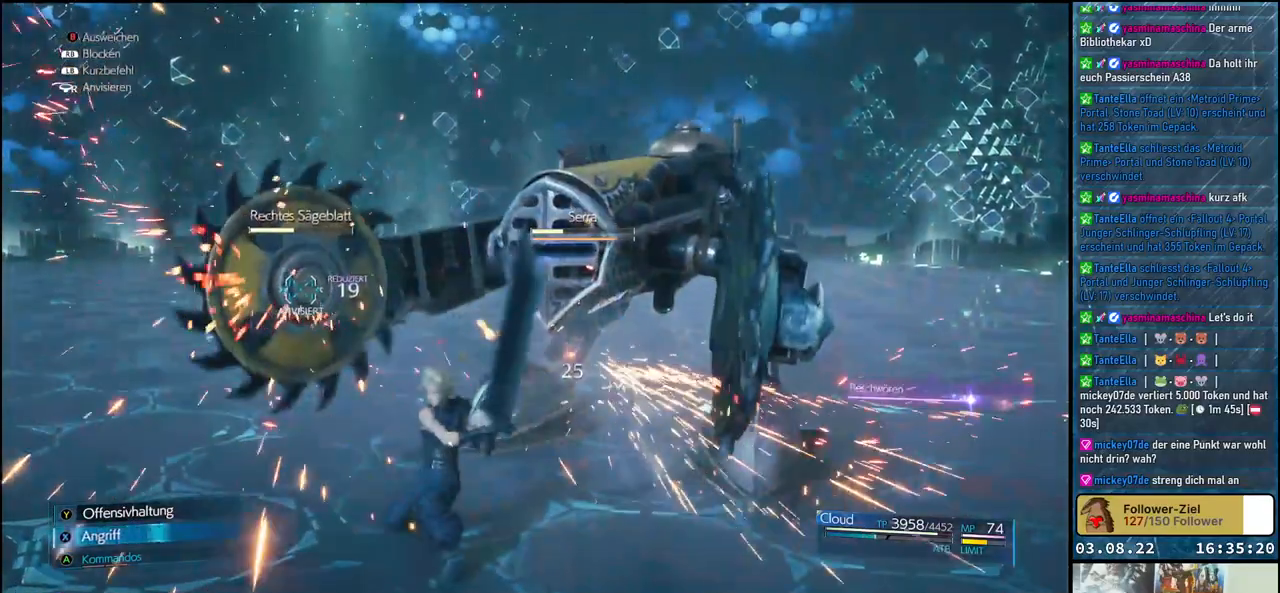
{"buttons": [], "left_stick": "center", "right_stick": "center", "events": [[50, "X", "up"], [117, "X", "down"], [183, "X", "up"], [250, "X", "down"], [300, "X", "up"], [400, "X", "down"], [450, "X", "up"]]}
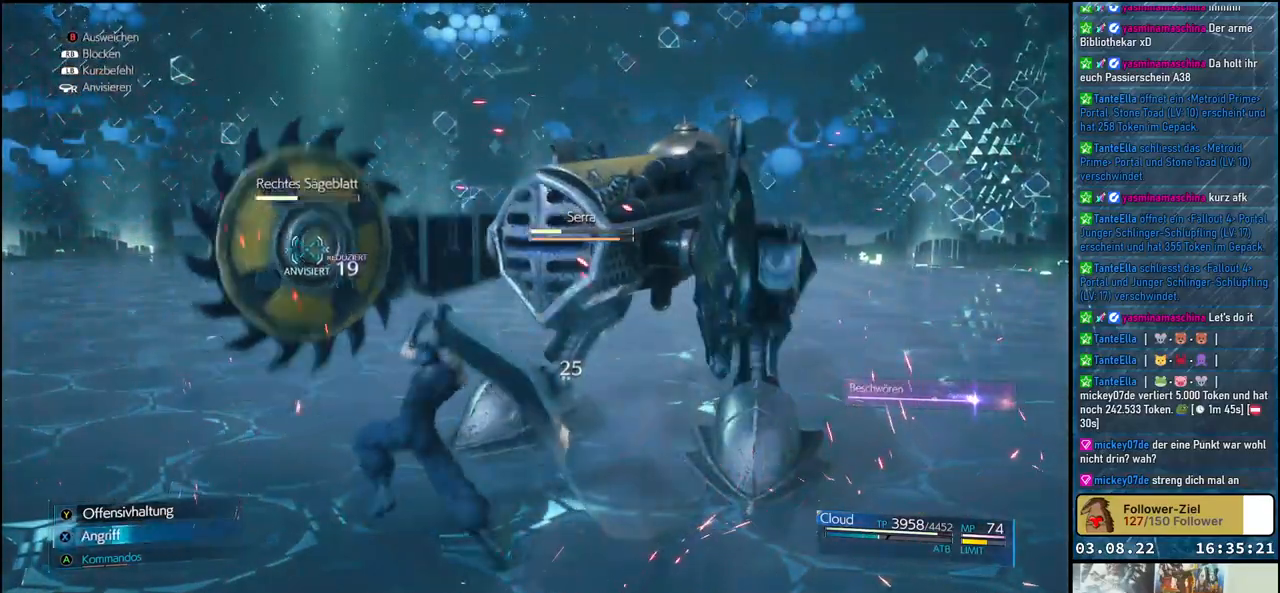
{"buttons": ["X"], "left_stick": "center", "right_stick": "center", "events": [[17, "X", "down"]]}
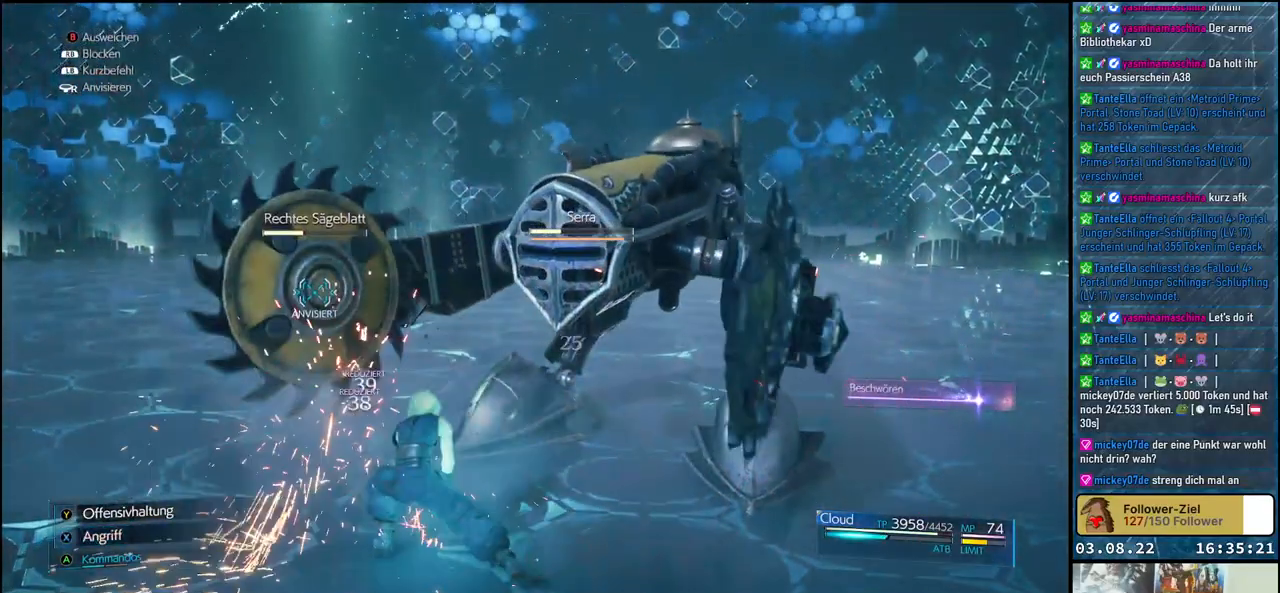
{"buttons": ["X"], "left_stick": "center", "right_stick": "center", "events": []}
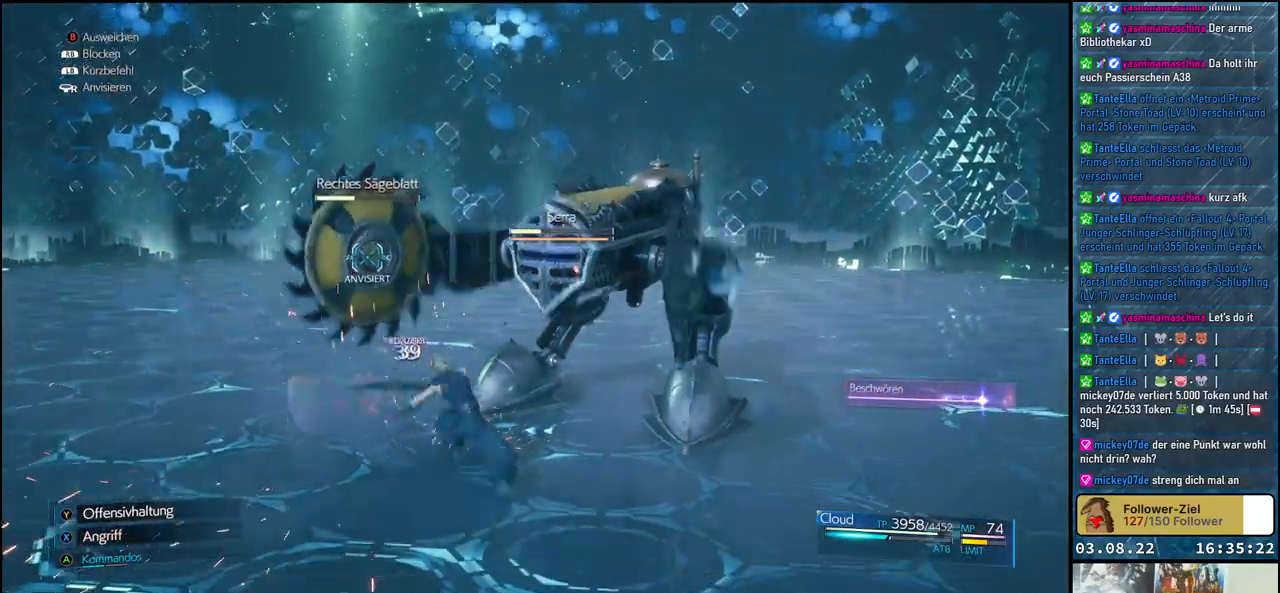
{"buttons": ["X"], "left_stick": "center", "right_stick": "center", "events": []}
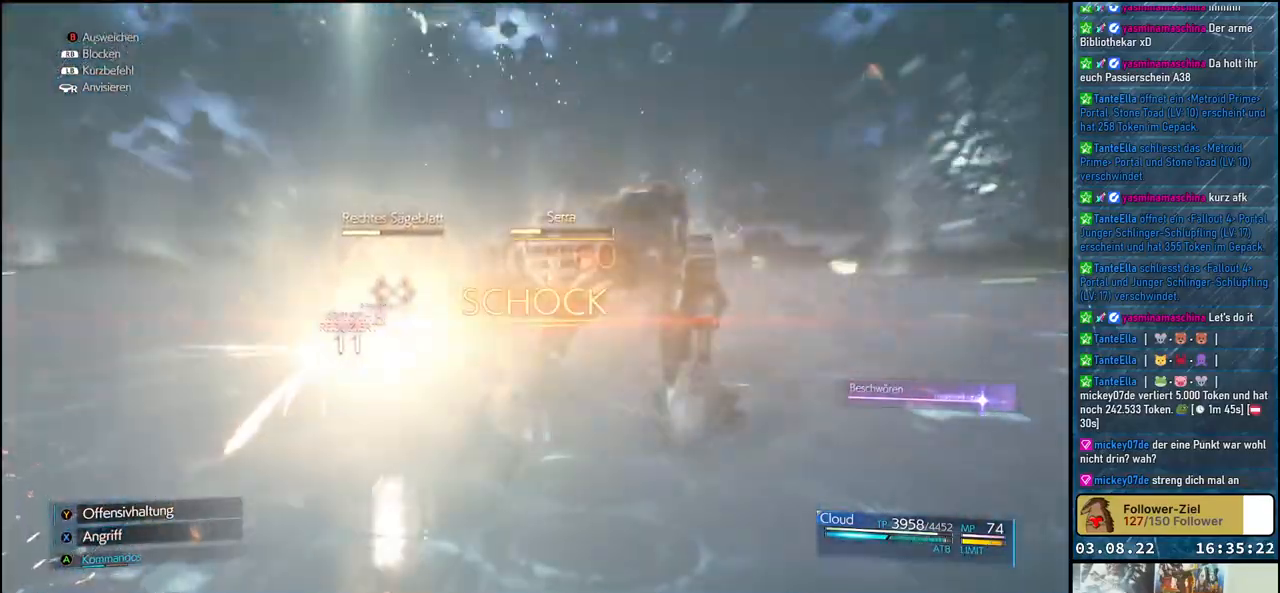
{"buttons": [], "left_stick": "up-right", "right_stick": "center", "events": [[100, "X", "up"], [150, "left_stick", "up-right"], [333, "right_stick", "right"], [450, "right_stick", "center"]]}
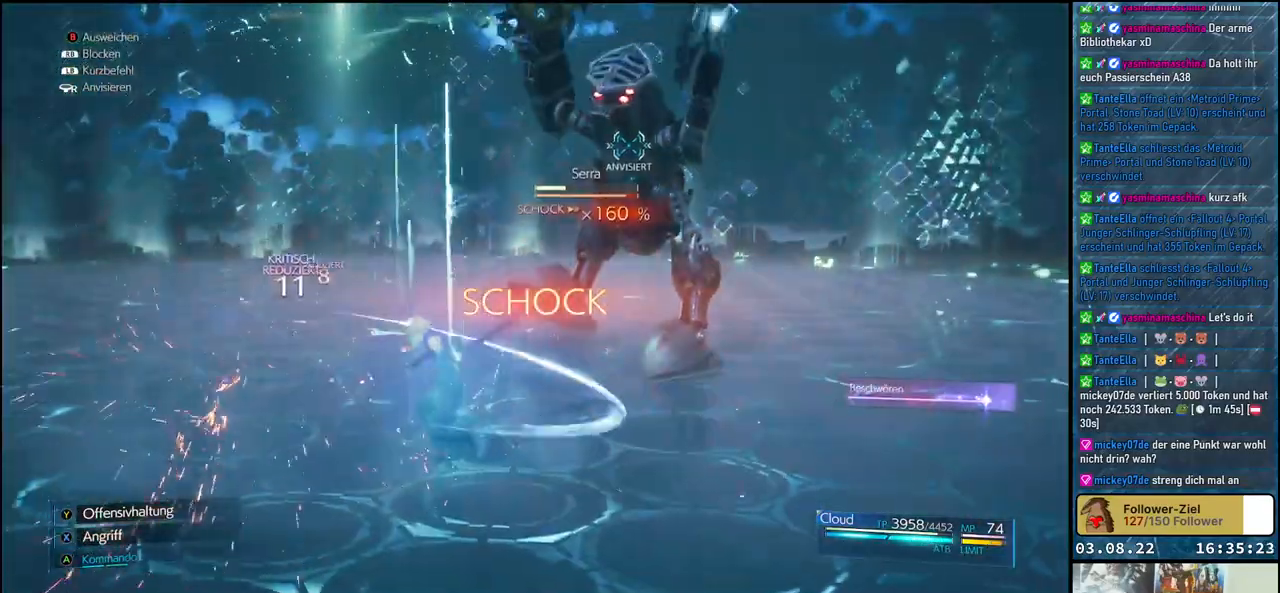
{"buttons": ["L1"], "left_stick": "up-right", "right_stick": "center", "events": [[217, "L1", "down"]]}
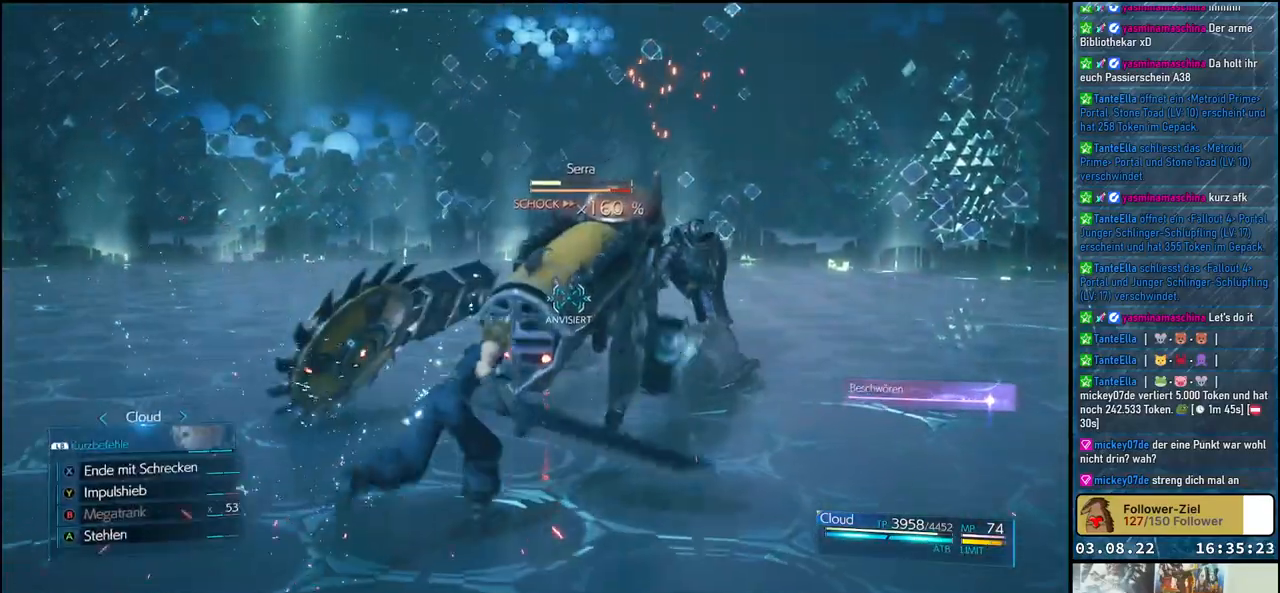
{"buttons": ["L1"], "left_stick": "up", "right_stick": "center", "events": [[100, "X", "down"], [183, "X", "up"], [350, "left_stick", "up"]]}
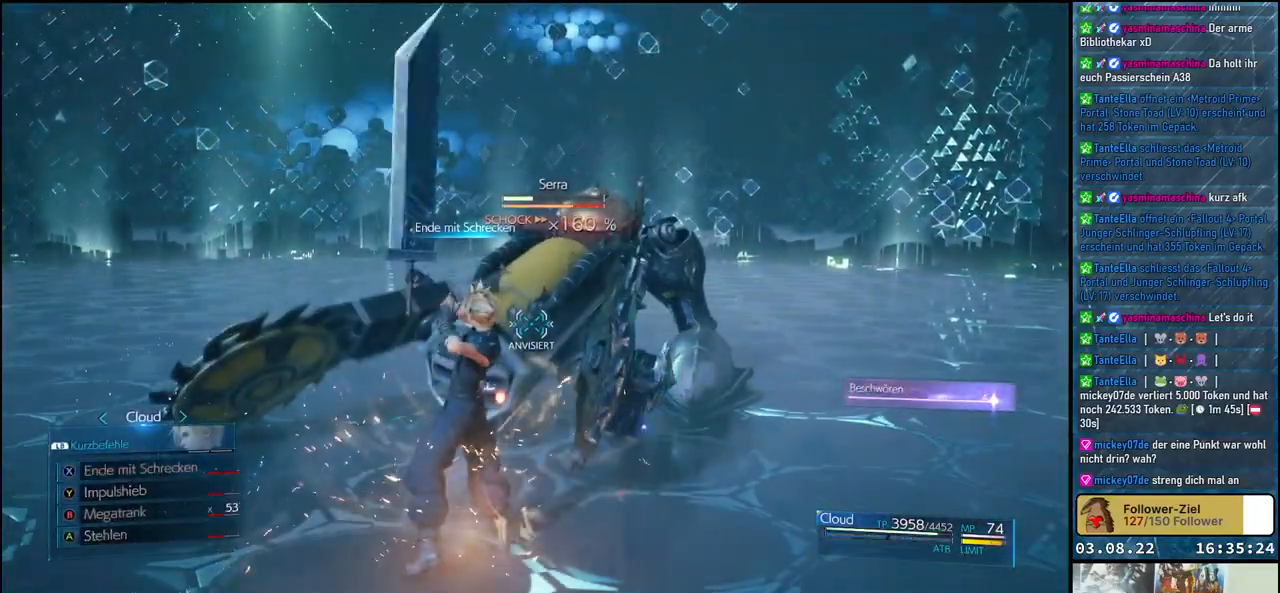
{"buttons": [], "left_stick": "center", "right_stick": "center", "events": [[250, "L1", "up"], [267, "left_stick", "center"]]}